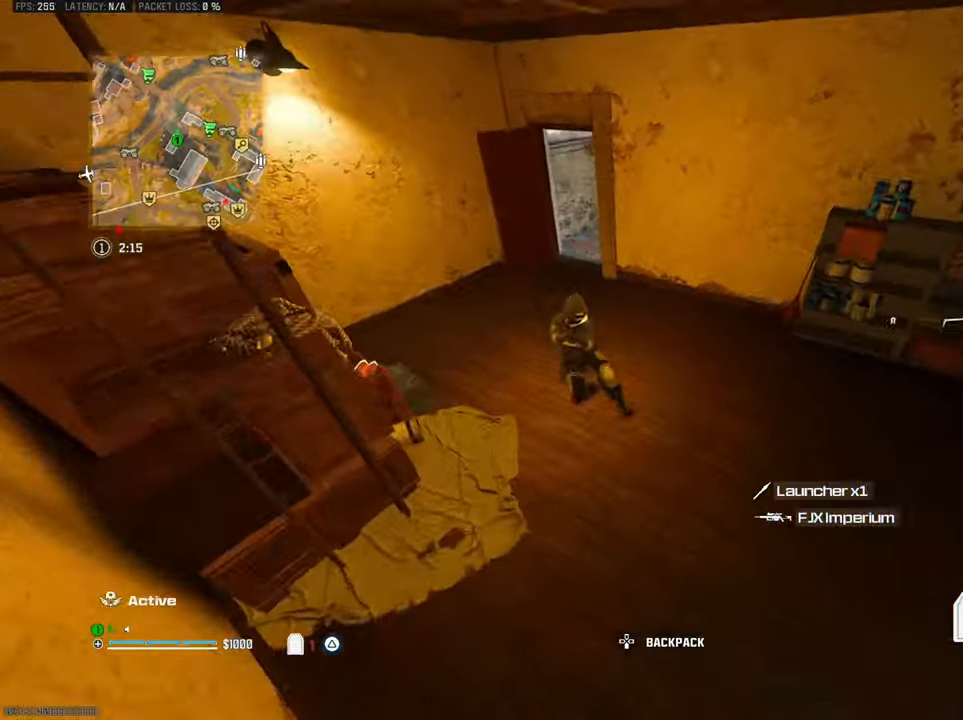
Gameplay with a controller (PlayStation layout); each line is a JSON object with the inputs held at the frame after it (dt_ms = milliseconds from this image to that frame). "button_events" lists button changes between this image and that frame as [ms after this image, input, new state], when the widget could be followed in between (sticks are given only as held states).
{"dt_ms": 500, "buttons": [], "left_stick": "up", "right_stick": "right", "button_events": [[234, "L3", "down"], [350, "L3", "up"]]}
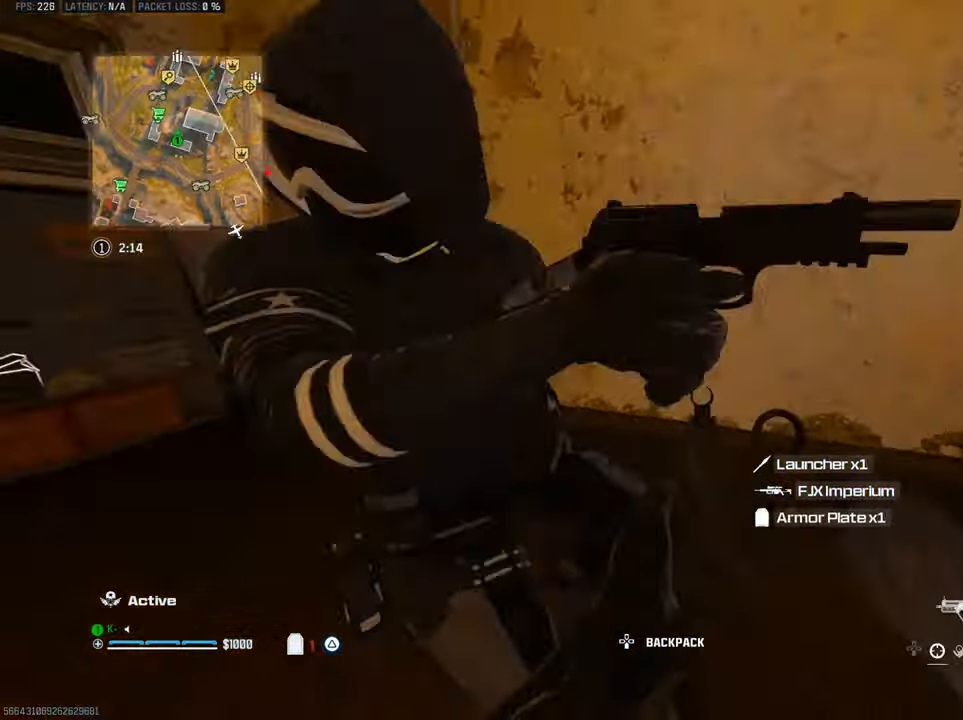
{"dt_ms": 500, "buttons": ["R2"], "left_stick": "up-left", "right_stick": "center", "button_events": [[17, "R3", "down"], [117, "R3", "up"], [184, "CROSS", "down"], [300, "R2", "down"], [317, "CROSS", "up"]]}
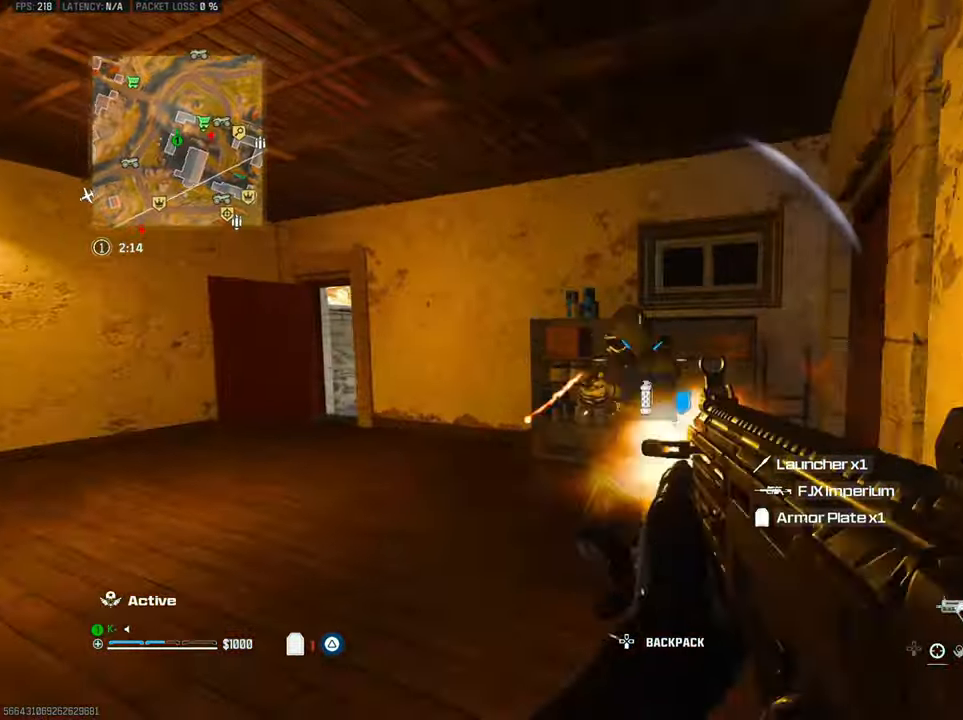
{"dt_ms": 1000, "buttons": ["R2"], "left_stick": "right", "right_stick": "down-left", "button_events": [[200, "CROSS", "down"], [217, "L2", "down"], [300, "CROSS", "up"], [800, "CROSS", "down"], [900, "CROSS", "up"], [950, "L2", "up"]]}
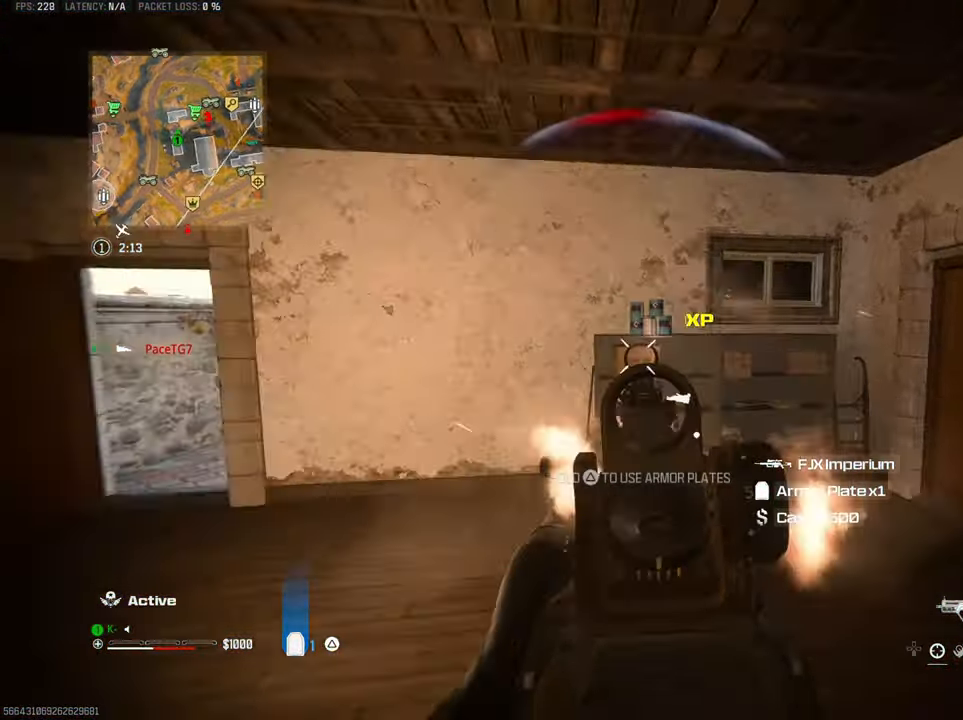
{"dt_ms": 500, "buttons": [], "left_stick": "up", "right_stick": "right", "button_events": [[67, "R2", "up"], [84, "TRIANGLE", "down"], [167, "TRIANGLE", "up"], [217, "L3", "down"], [234, "TRIANGLE", "down"], [267, "L3", "up"], [317, "TRIANGLE", "up"]]}
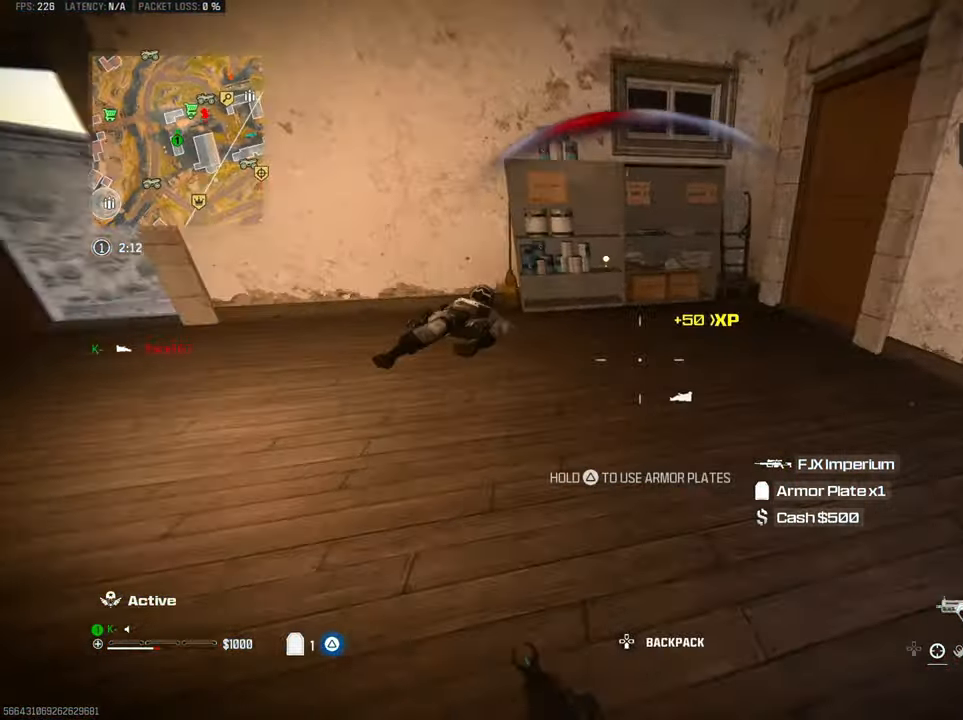
{"dt_ms": 1000, "buttons": ["TRIANGLE"], "left_stick": "up", "right_stick": "center", "button_events": [[17, "R3", "down"], [117, "R3", "up"], [317, "CROSS", "down"], [367, "L2", "down"], [434, "R2", "down"], [450, "CROSS", "up"], [917, "L2", "up"], [950, "R2", "up"], [1000, "TRIANGLE", "down"]]}